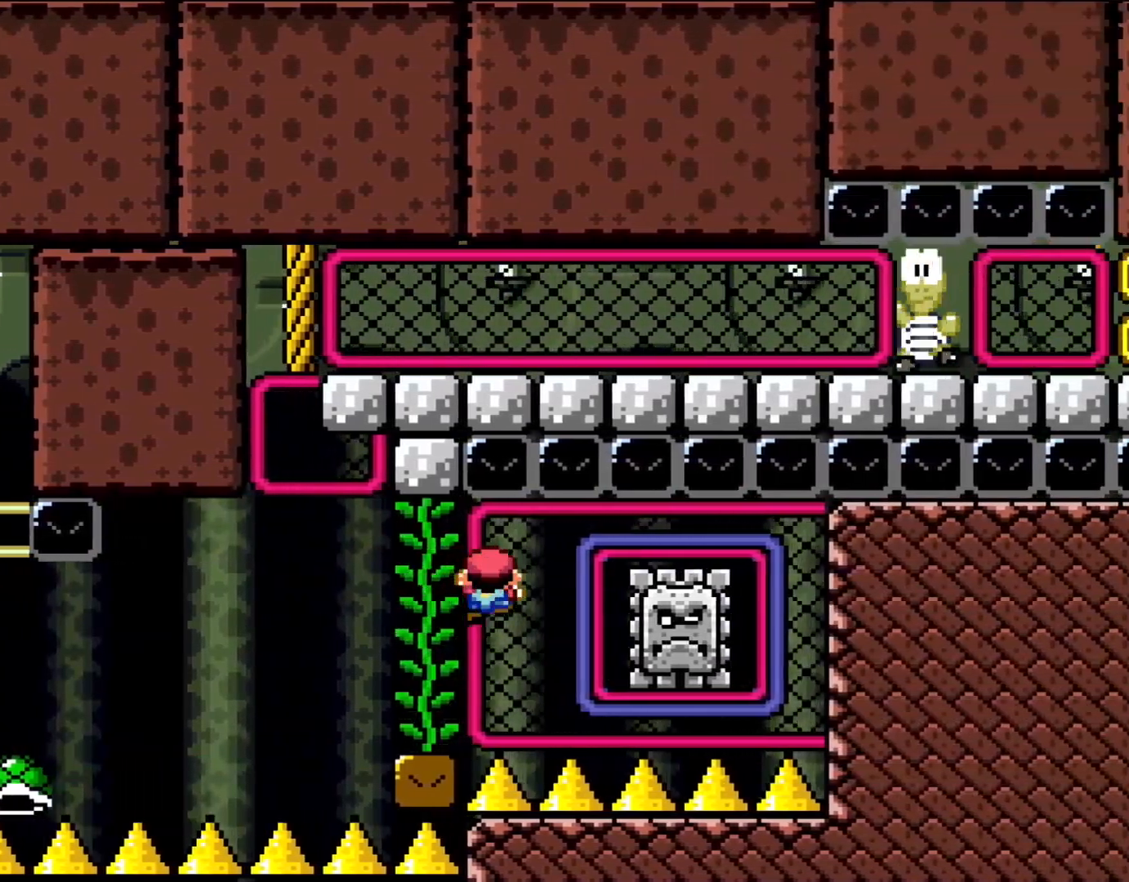
Gameplay with a controller (Nintendo layout); each line is a JSON object with the inputs held at the frame after it (dt_ms = milliseconds from this image to that frame). "events" lists button and stick changes between this image and that frame as [ms after this image, input, new state], when the widget could be followed in between. Not read: L1 L3 R3.
{"dt_ms": 1000, "buttons": ["Y"], "events": [[367, "Y", "up"], [500, "DPAD_RIGHT", "up"], [533, "DPAD_RIGHT", "down"], [700, "Y", "down"], [767, "DPAD_RIGHT", "up"]]}
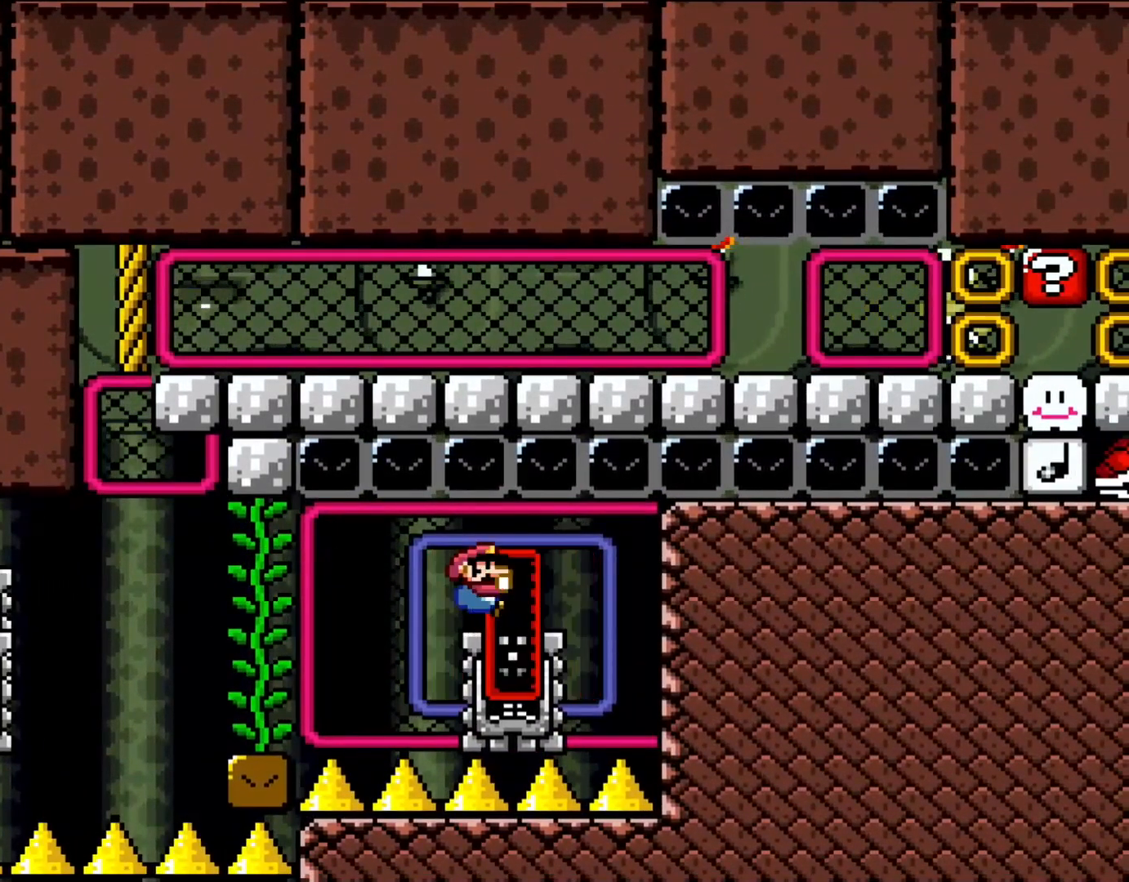
{"dt_ms": 500, "buttons": ["Y", "DPAD_LEFT"], "events": [[367, "DPAD_LEFT", "down"]]}
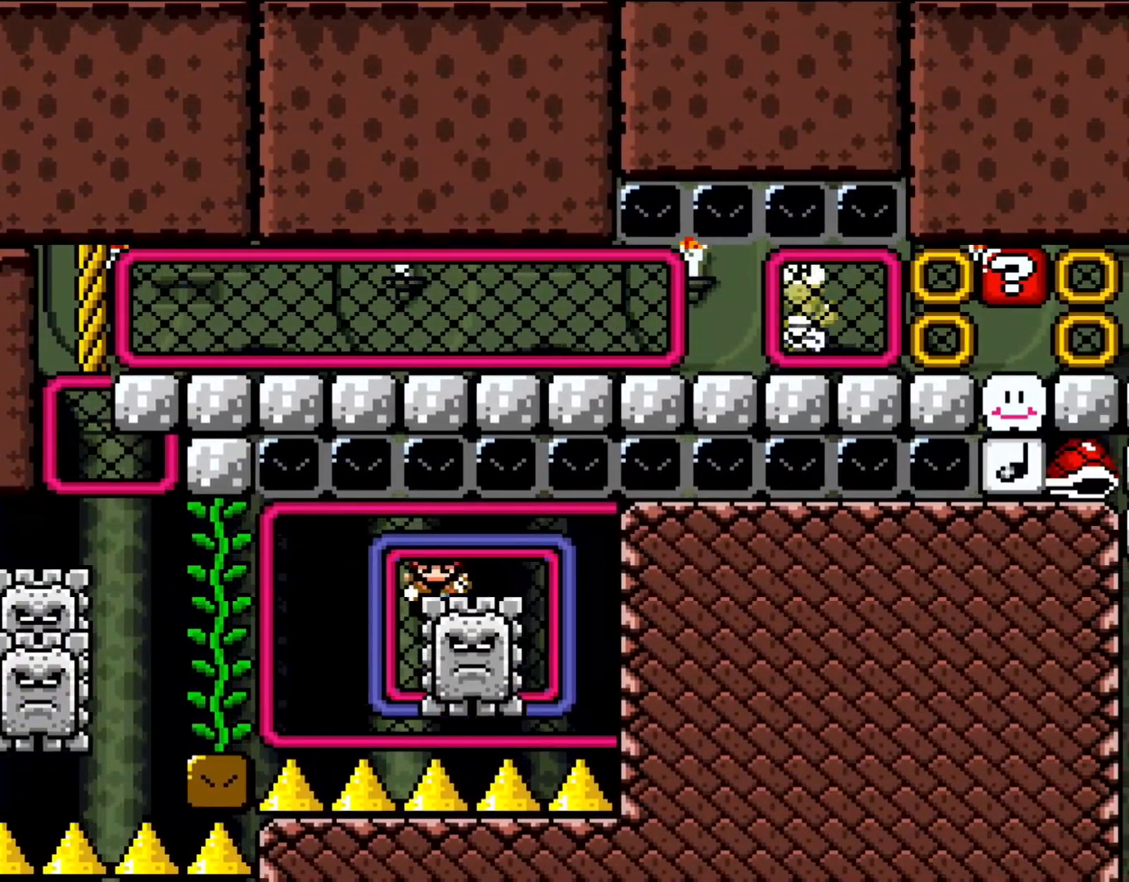
{"dt_ms": 500, "buttons": ["Y", "DPAD_LEFT"], "events": []}
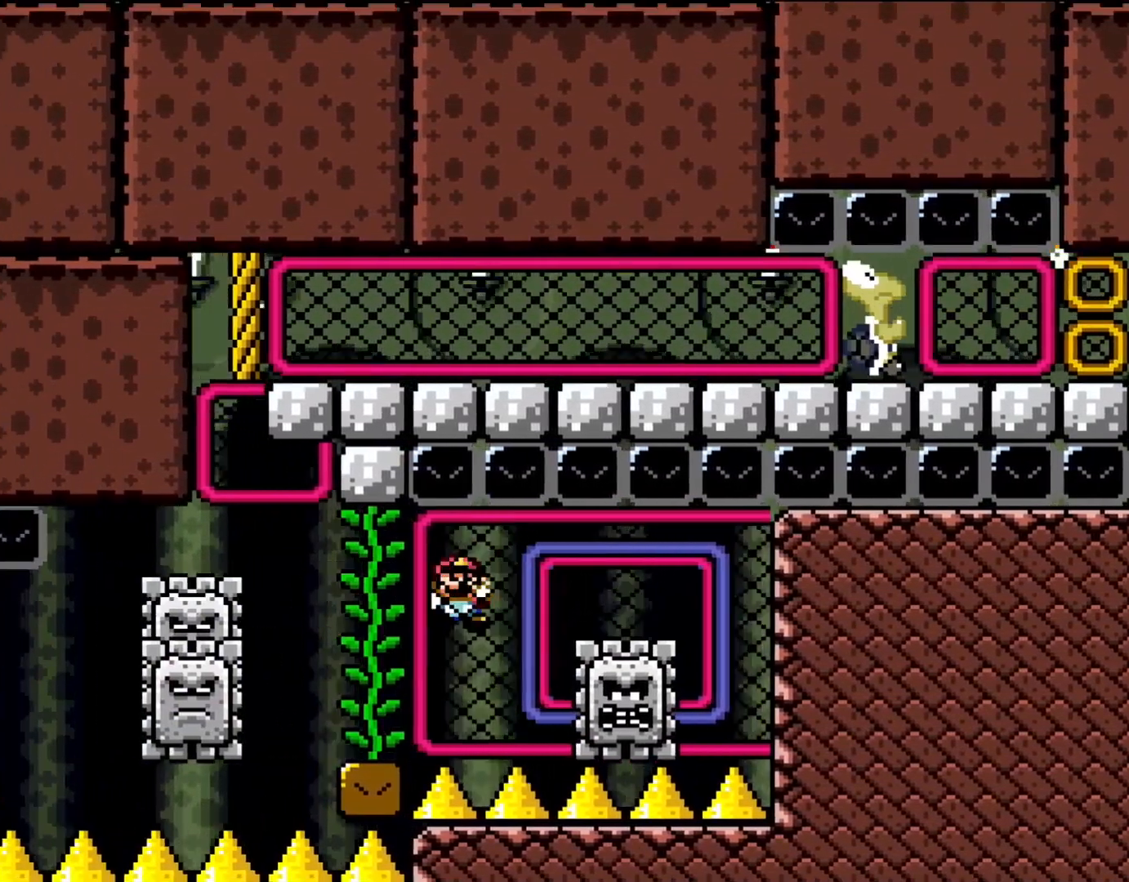
{"dt_ms": 500, "buttons": ["Y", "DPAD_DOWN"], "events": [[400, "DPAD_LEFT", "up"], [433, "DPAD_DOWN", "down"]]}
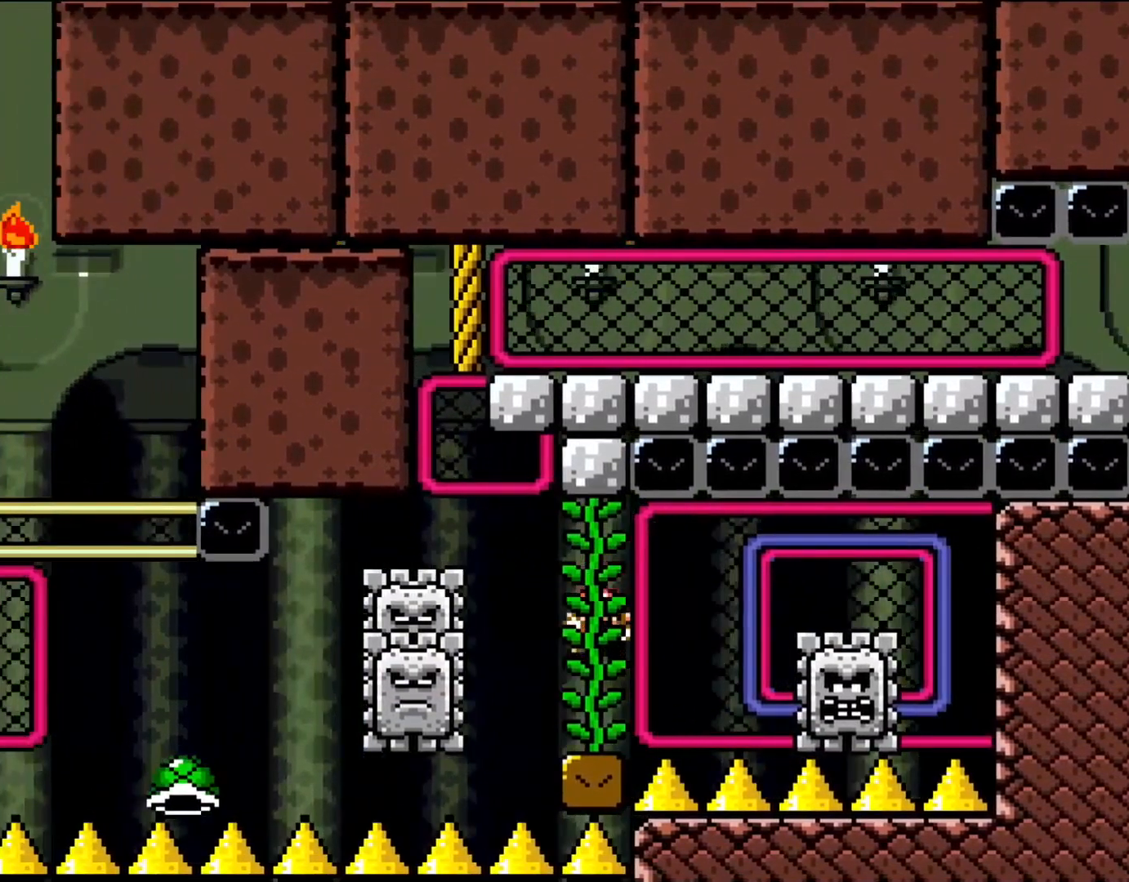
{"dt_ms": 500, "buttons": ["Y"], "events": [[133, "DPAD_DOWN", "up"], [167, "DPAD_LEFT", "down"], [300, "DPAD_LEFT", "up"]]}
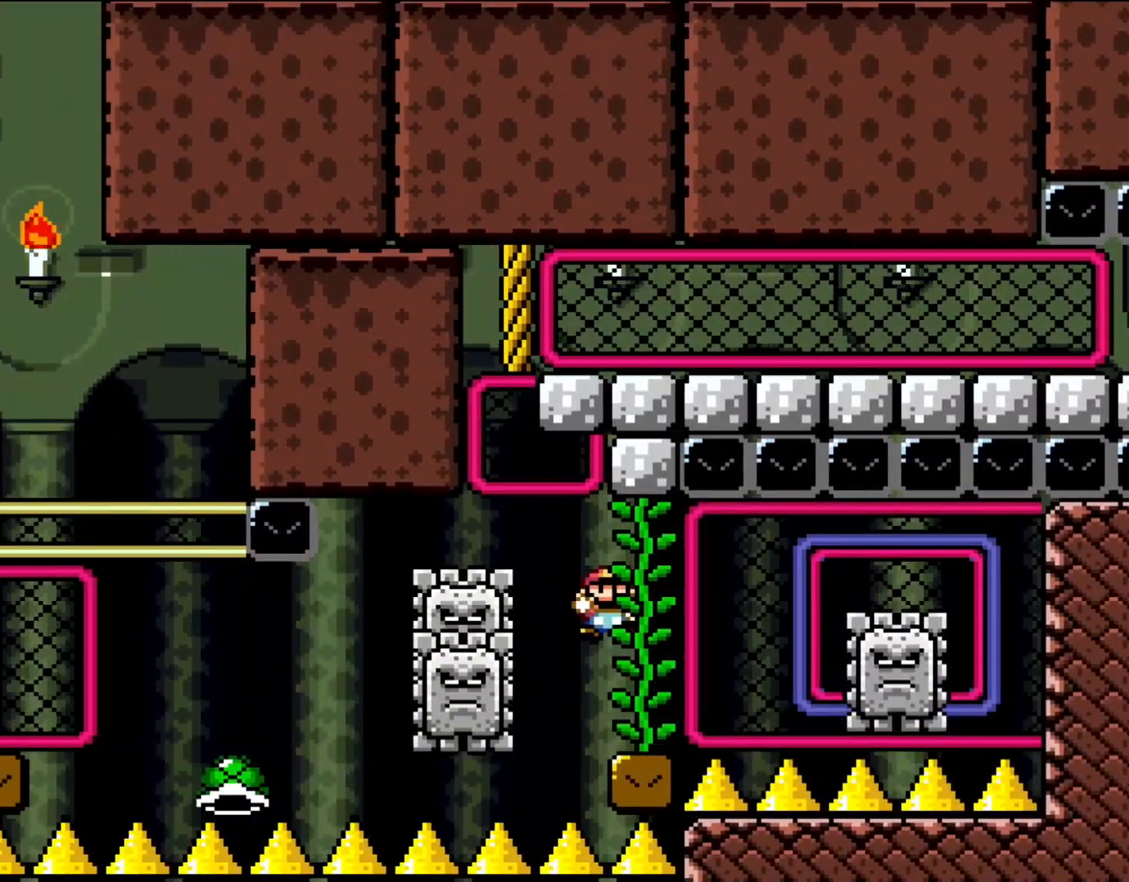
{"dt_ms": 500, "buttons": ["Y"], "events": [[50, "DPAD_LEFT", "down"], [67, "B", "down"], [100, "DPAD_UP", "down"], [200, "DPAD_LEFT", "up"], [433, "B", "up"], [467, "DPAD_UP", "up"]]}
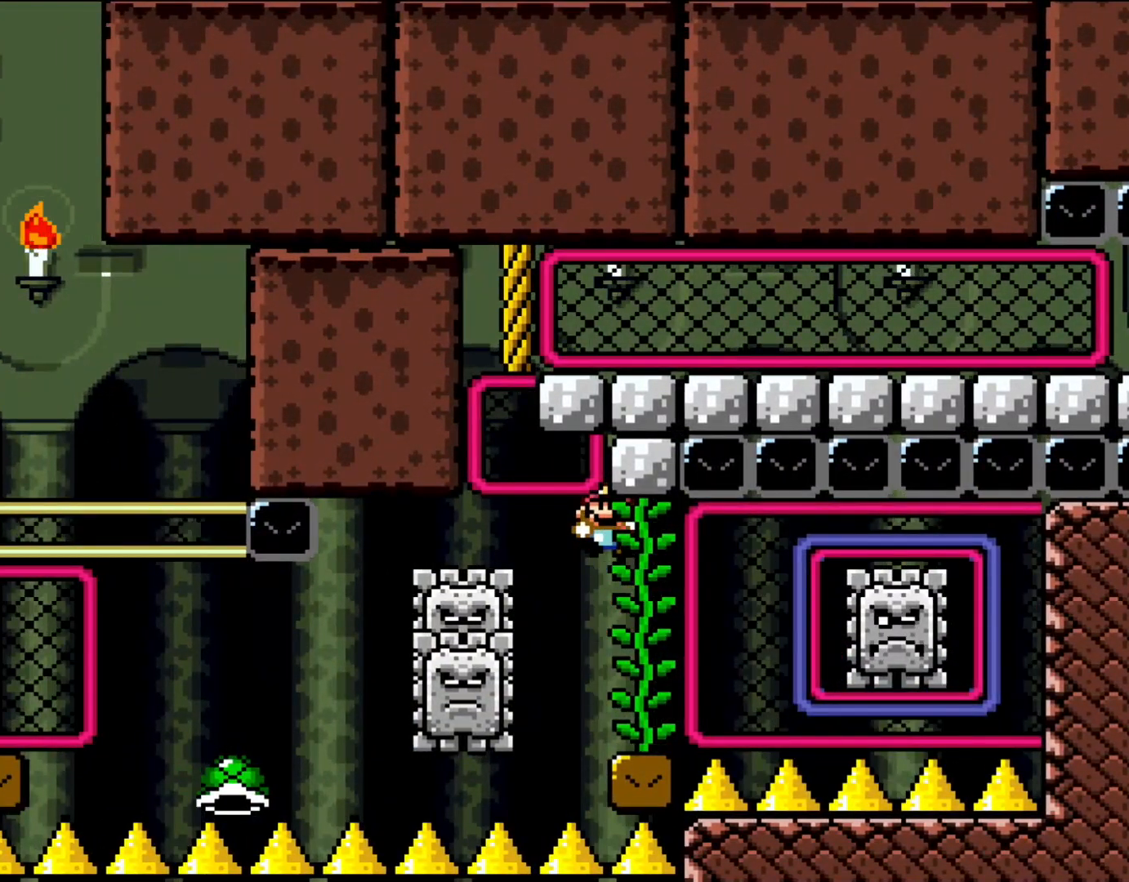
{"dt_ms": 500, "buttons": ["Y"], "events": [[200, "DPAD_DOWN", "down"], [433, "DPAD_DOWN", "up"]]}
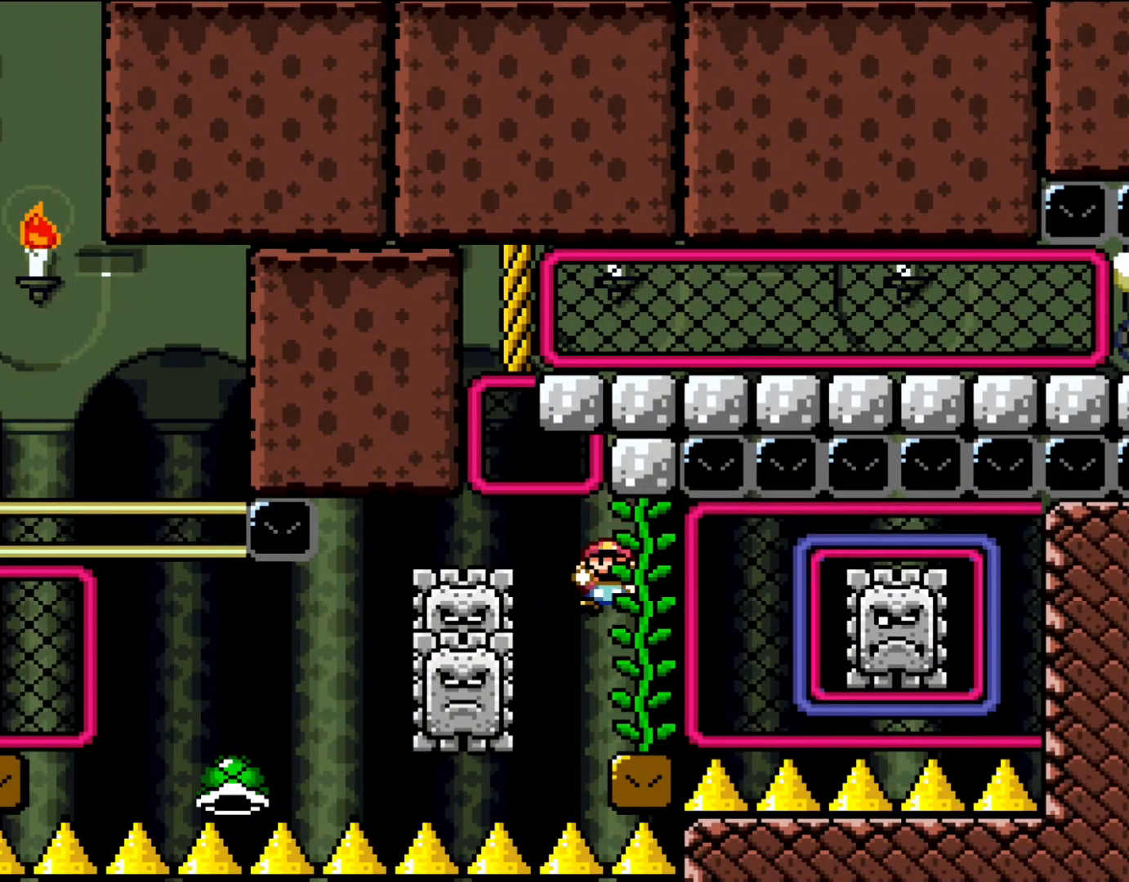
{"dt_ms": 500, "buttons": ["Y", "DPAD_UP"], "events": [[100, "DPAD_LEFT", "down"], [133, "B", "down"], [133, "DPAD_UP", "down"], [200, "DPAD_LEFT", "up"], [233, "DPAD_RIGHT", "down"], [367, "DPAD_RIGHT", "up"], [467, "B", "up"]]}
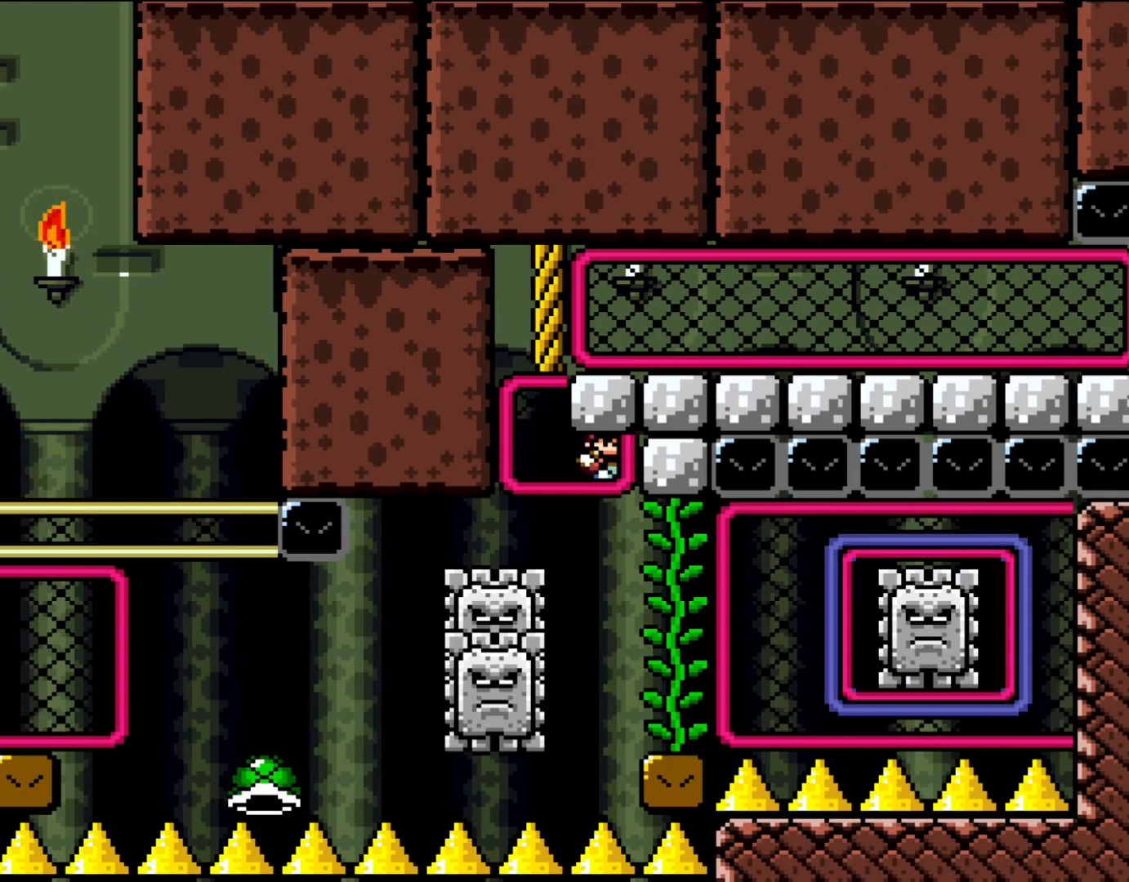
{"dt_ms": 500, "buttons": ["Y", "DPAD_UP"], "events": [[100, "DPAD_UP", "up"], [150, "DPAD_LEFT", "down"], [300, "DPAD_UP", "down"], [367, "DPAD_LEFT", "up"]]}
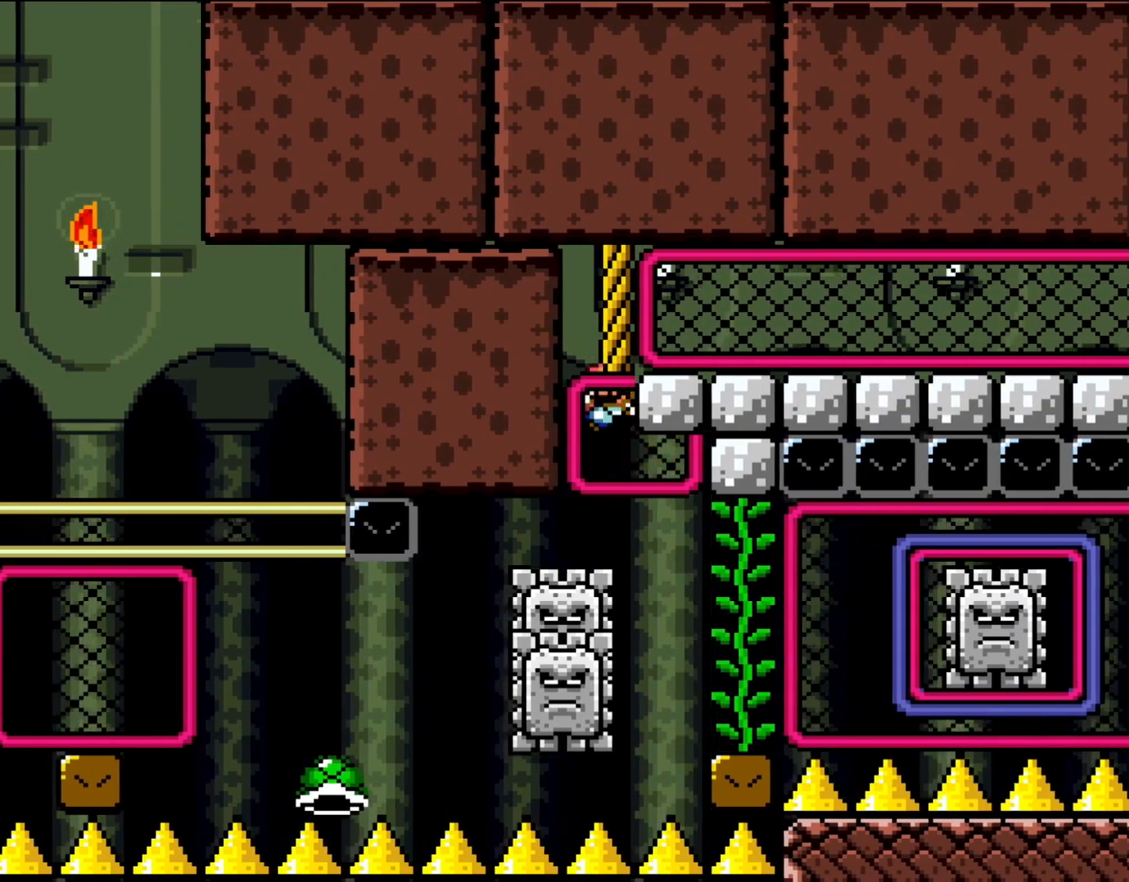
{"dt_ms": 500, "buttons": ["Y", "DPAD_RIGHT"], "events": [[33, "DPAD_RIGHT", "down"], [100, "DPAD_UP", "up"], [267, "B", "down"], [400, "B", "up"]]}
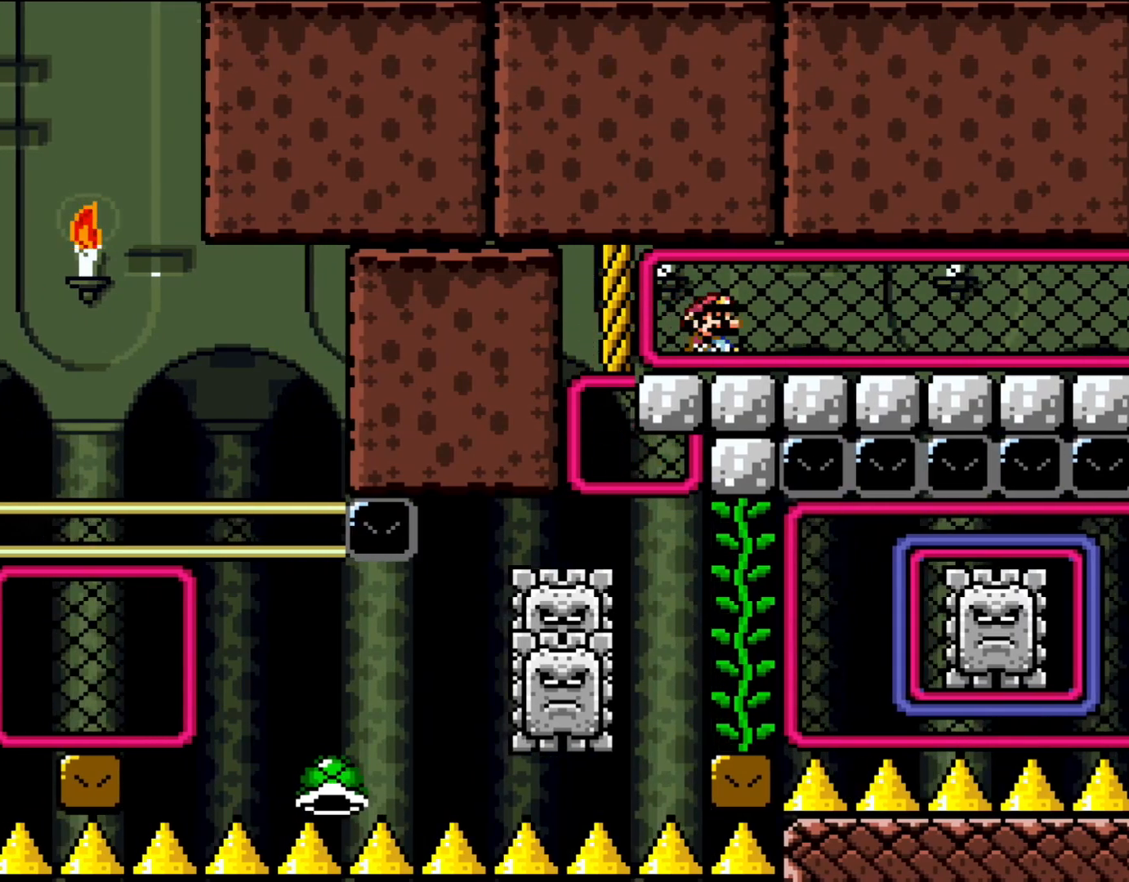
{"dt_ms": 500, "buttons": ["Y", "DPAD_RIGHT"], "events": []}
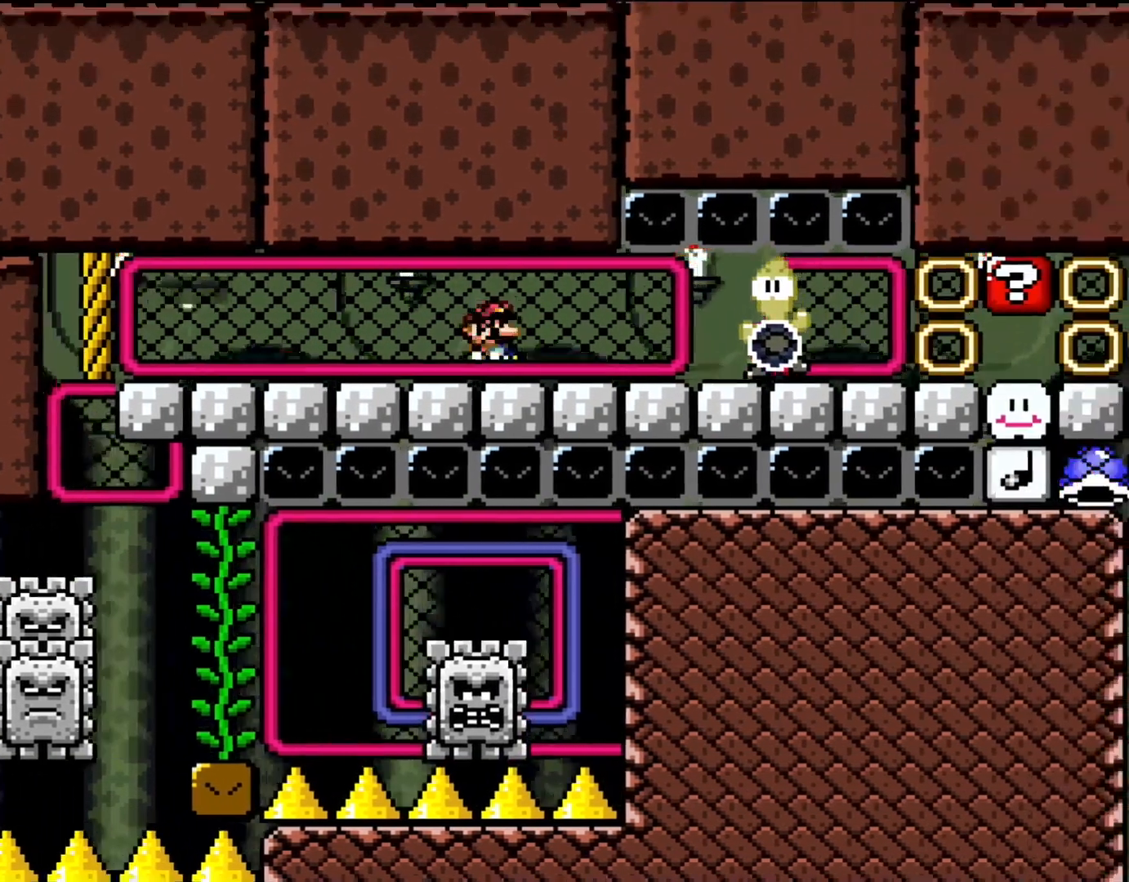
{"dt_ms": 500, "buttons": ["Y", "DPAD_LEFT"], "events": [[167, "DPAD_RIGHT", "up"], [300, "DPAD_LEFT", "down"]]}
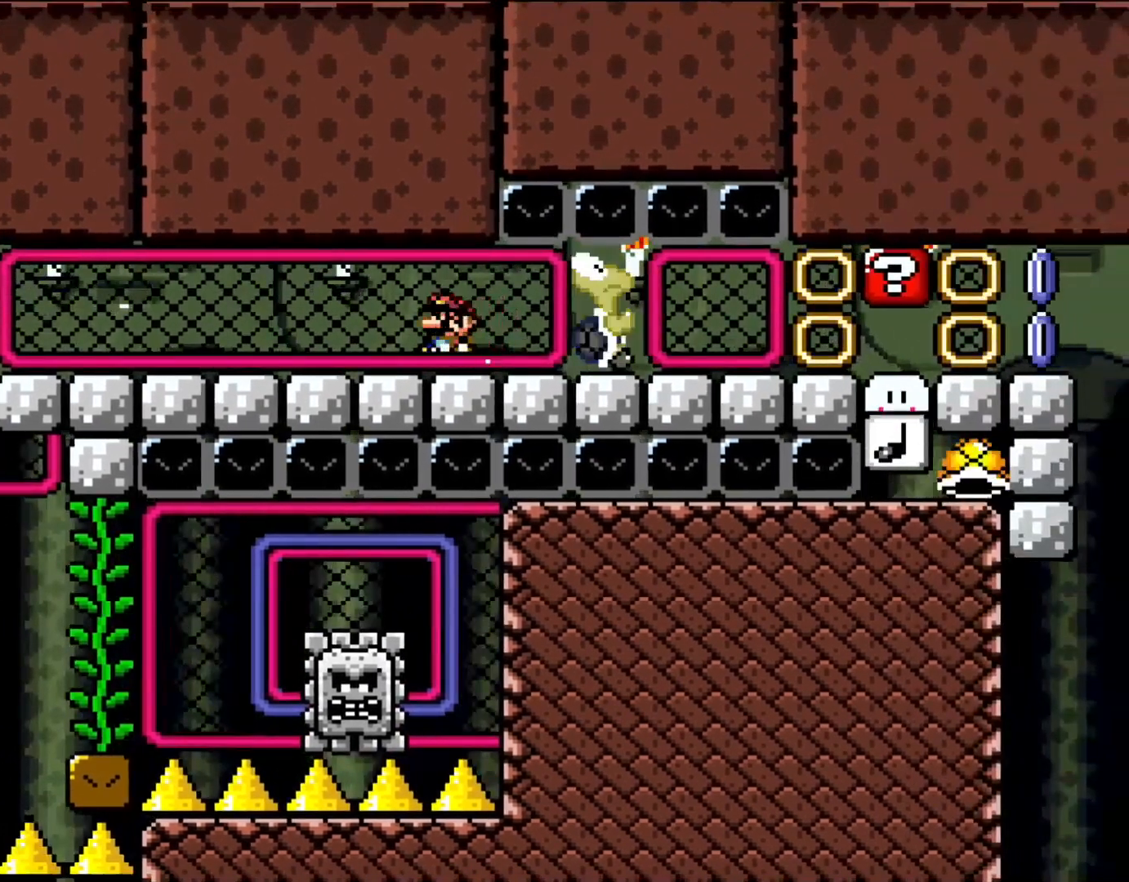
{"dt_ms": 500, "buttons": ["Y", "DPAD_LEFT"], "events": []}
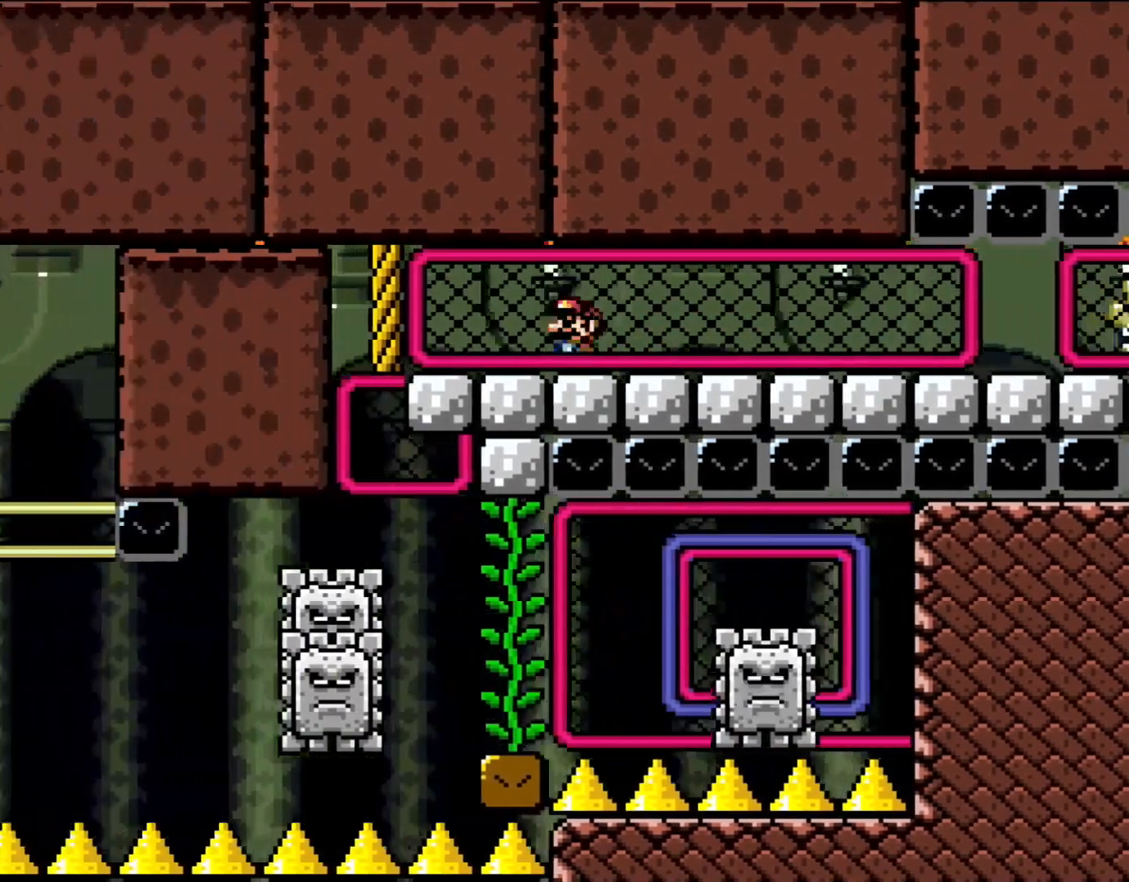
{"dt_ms": 500, "buttons": ["Y", "DPAD_RIGHT"], "events": [[267, "DPAD_LEFT", "up"], [333, "DPAD_RIGHT", "down"]]}
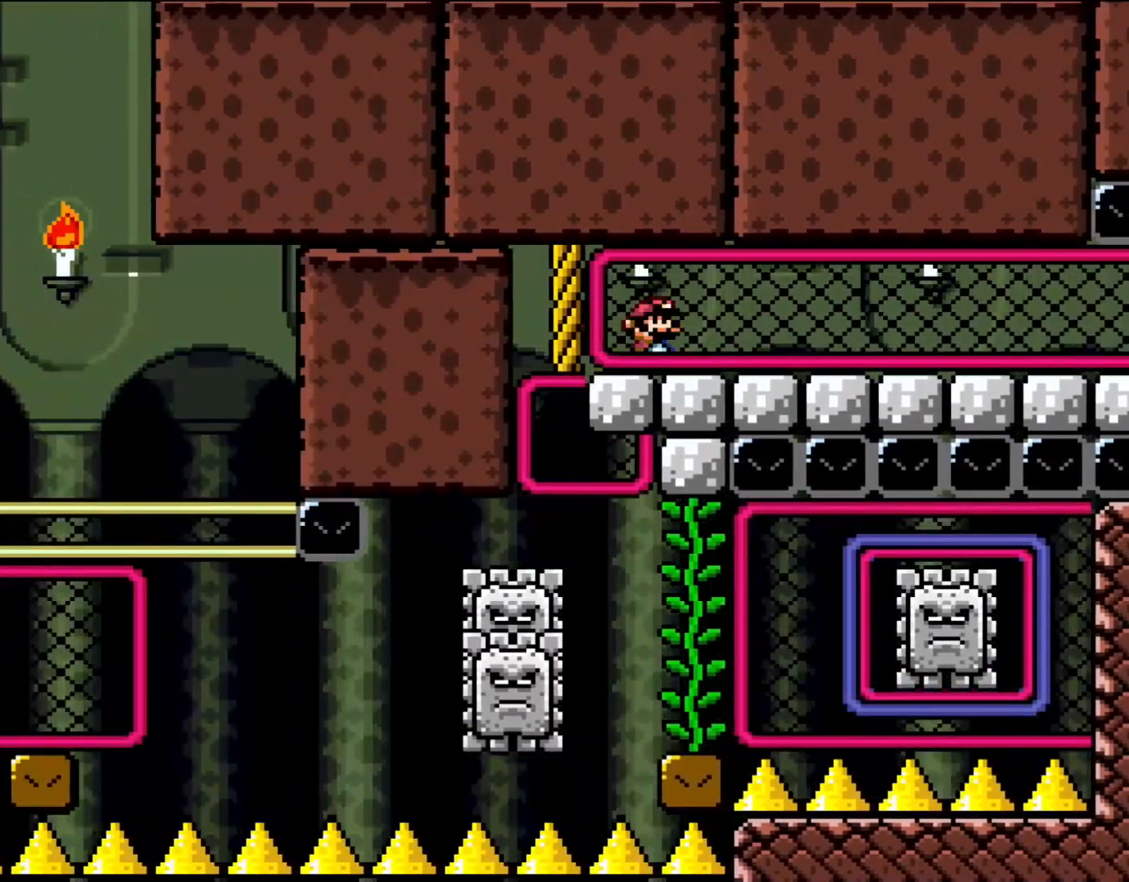
{"dt_ms": 500, "buttons": ["Y", "DPAD_RIGHT"], "events": []}
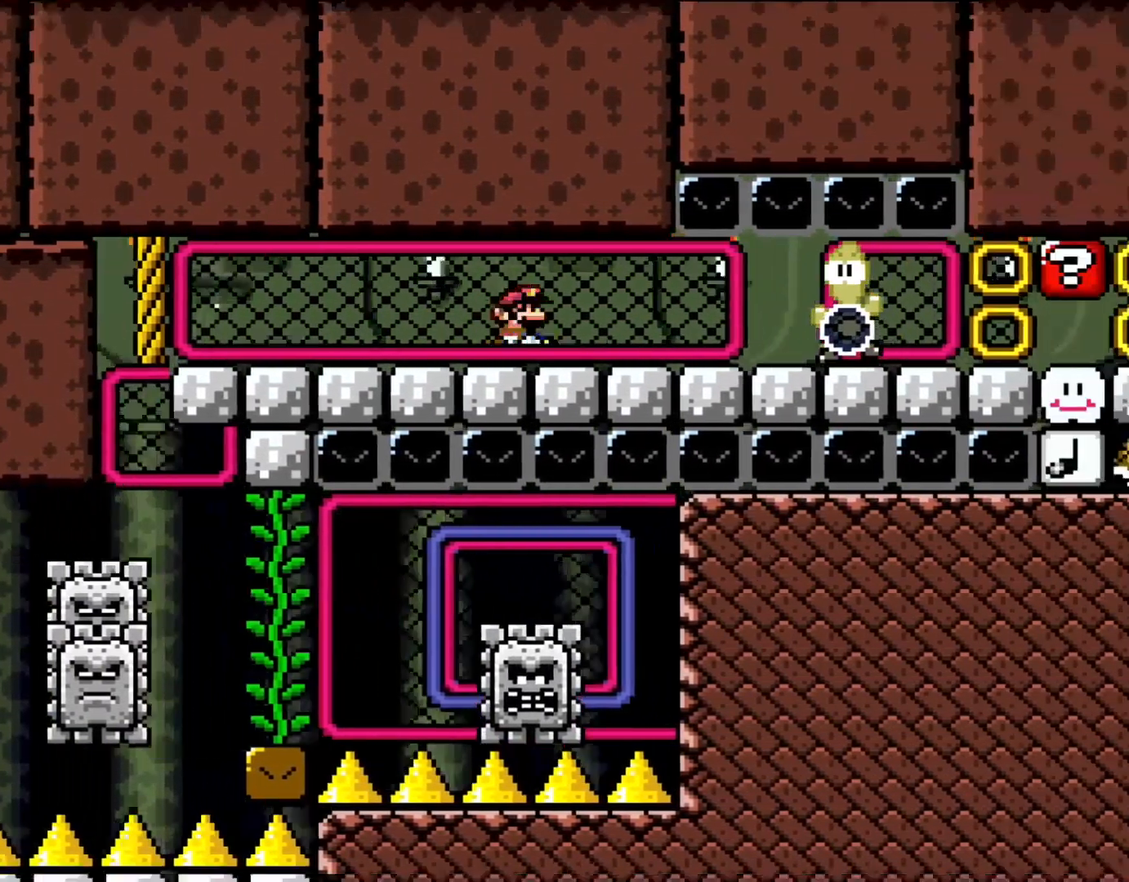
{"dt_ms": 500, "buttons": ["Y", "DPAD_LEFT"], "events": [[100, "DPAD_RIGHT", "up"], [183, "DPAD_LEFT", "down"]]}
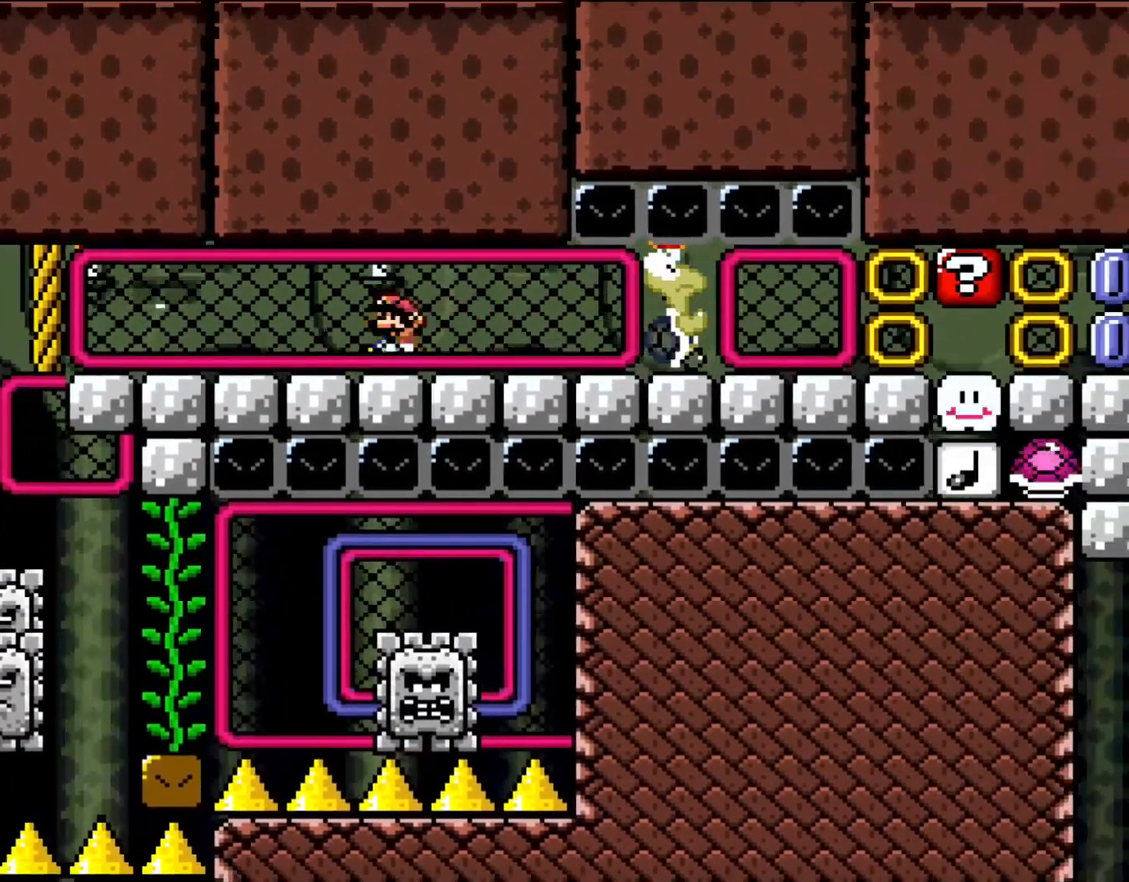
{"dt_ms": 500, "buttons": ["Y", "DPAD_RIGHT"], "events": [[233, "DPAD_LEFT", "up"], [300, "DPAD_RIGHT", "down"]]}
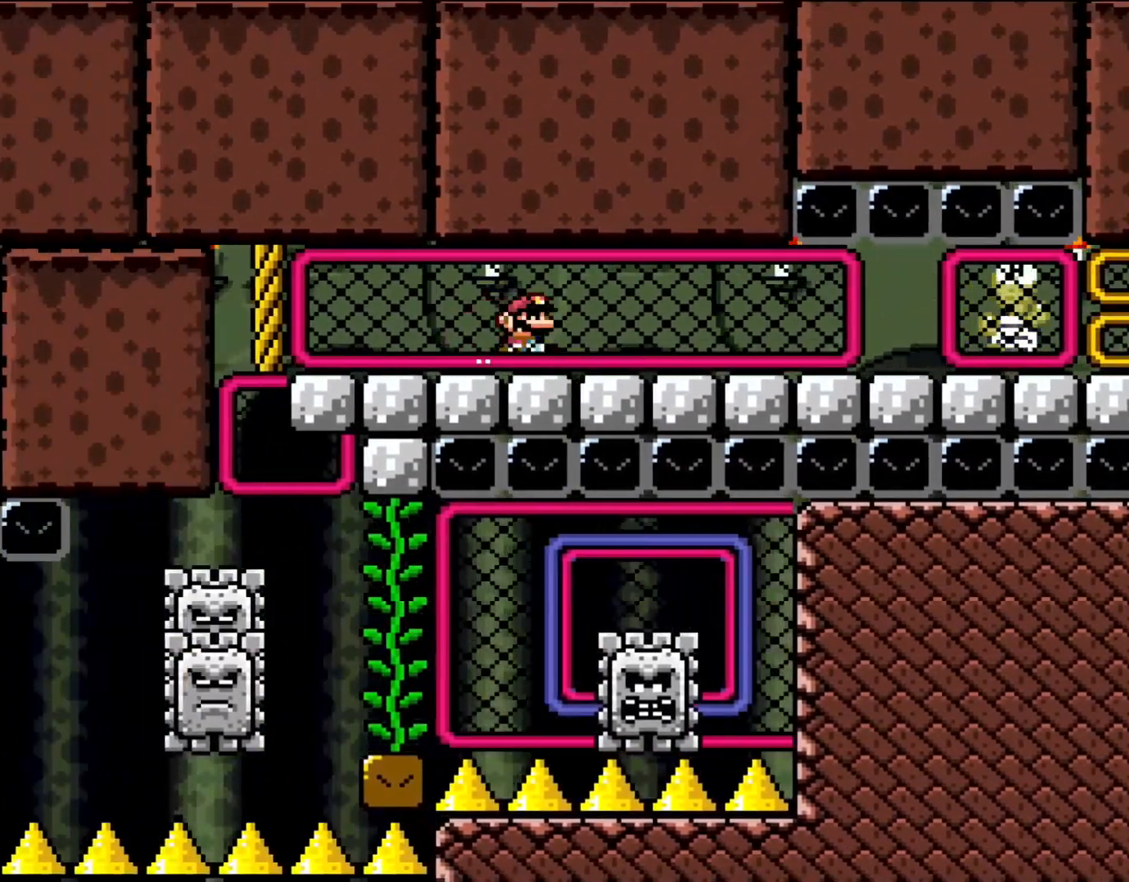
{"dt_ms": 500, "buttons": ["X", "DPAD_RIGHT"], "events": [[133, "X", "down"], [133, "Y", "up"]]}
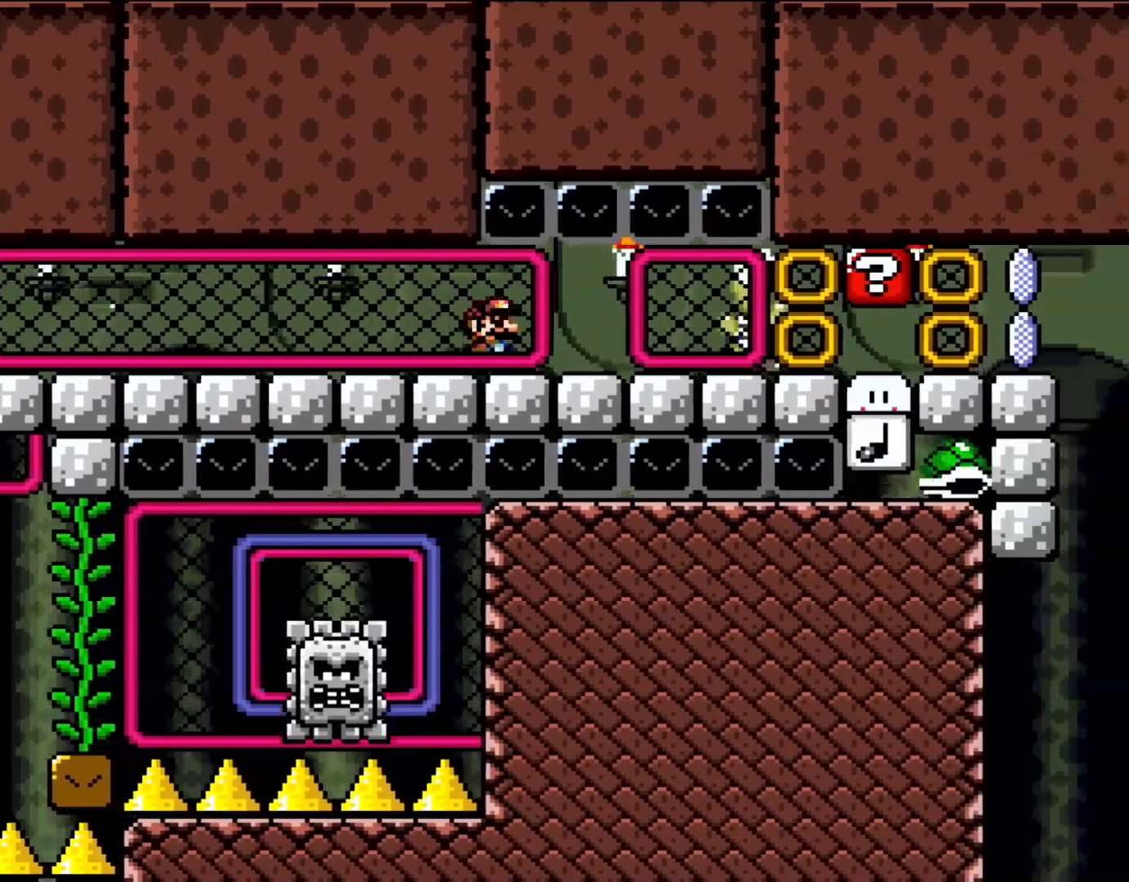
{"dt_ms": 500, "buttons": ["X", "DPAD_RIGHT"], "events": []}
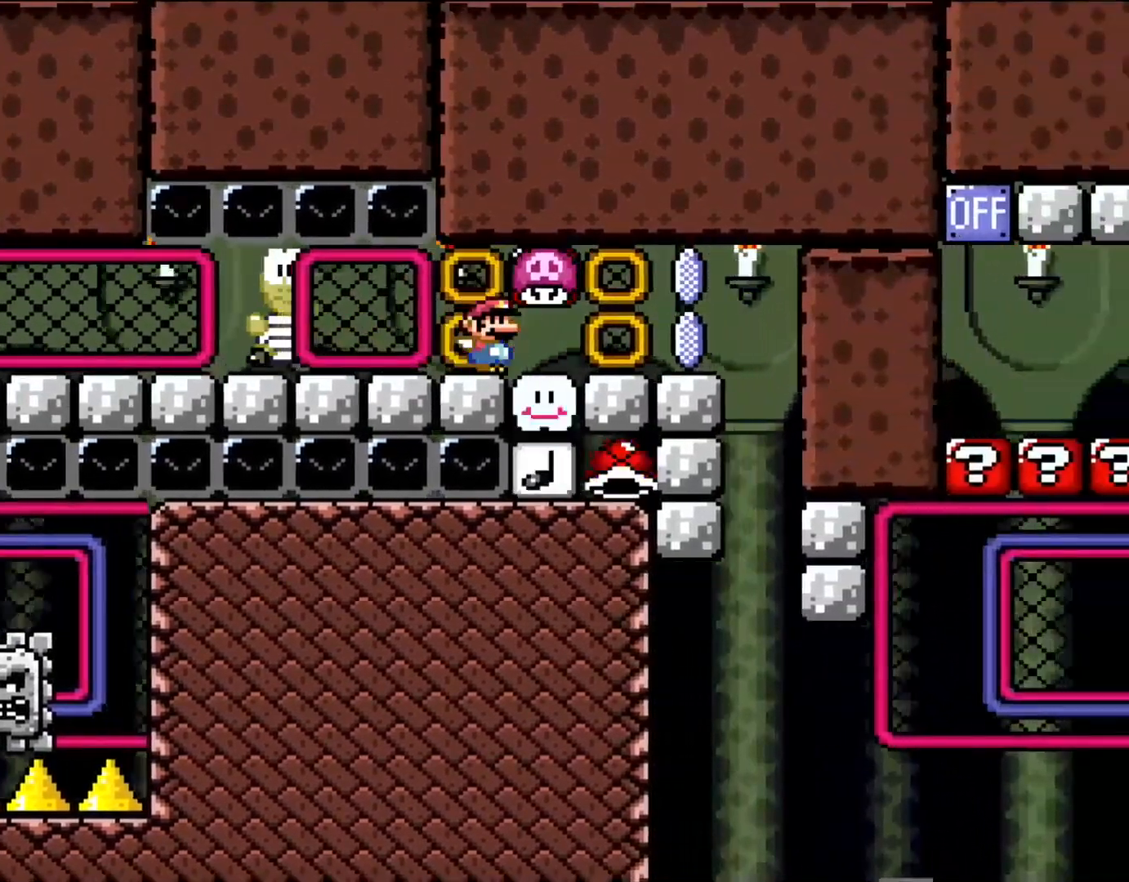
{"dt_ms": 500, "buttons": ["X"], "events": [[267, "DPAD_UP", "down"], [300, "DPAD_LEFT", "down"], [300, "DPAD_RIGHT", "up"], [300, "DPAD_UP", "up"], [500, "DPAD_LEFT", "up"]]}
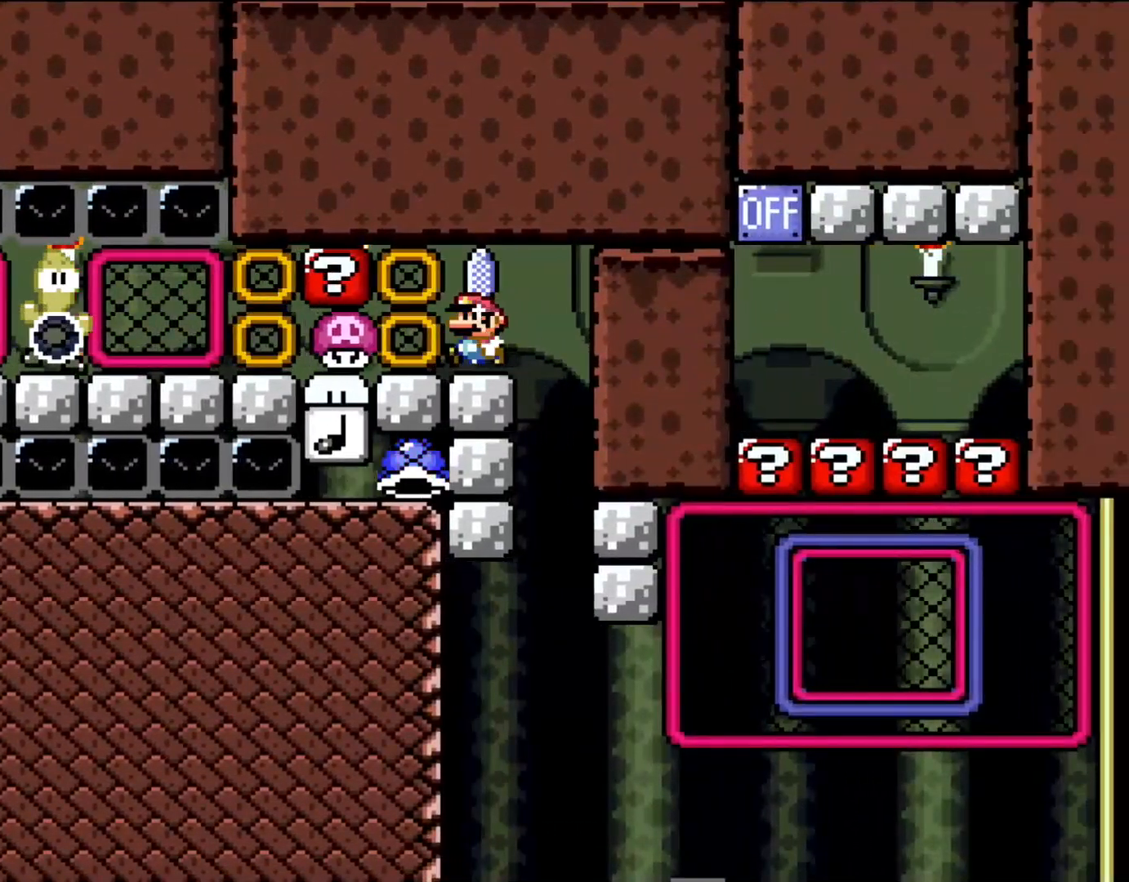
{"dt_ms": 500, "buttons": ["A", "X", "DPAD_RIGHT"], "events": [[400, "DPAD_RIGHT", "down"], [500, "A", "down"]]}
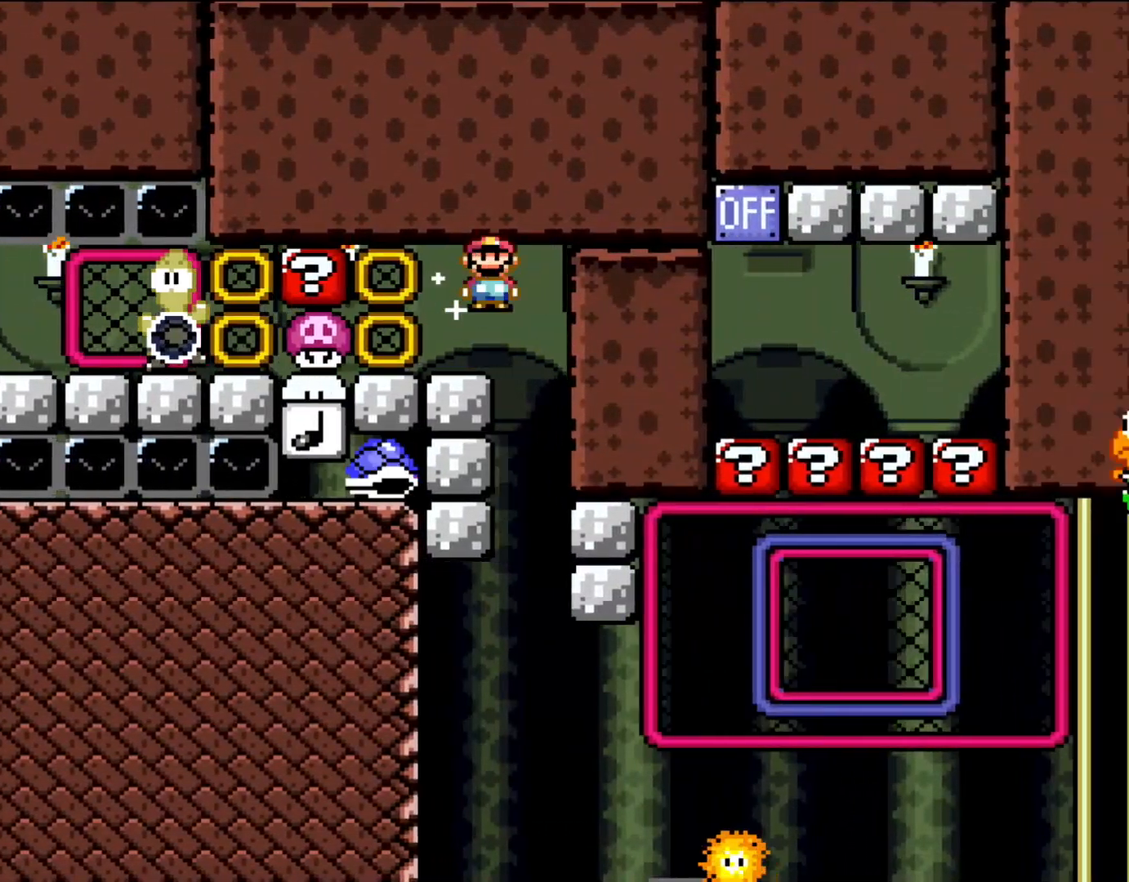
{"dt_ms": 500, "buttons": ["X"], "events": [[333, "A", "up"], [467, "DPAD_RIGHT", "up"]]}